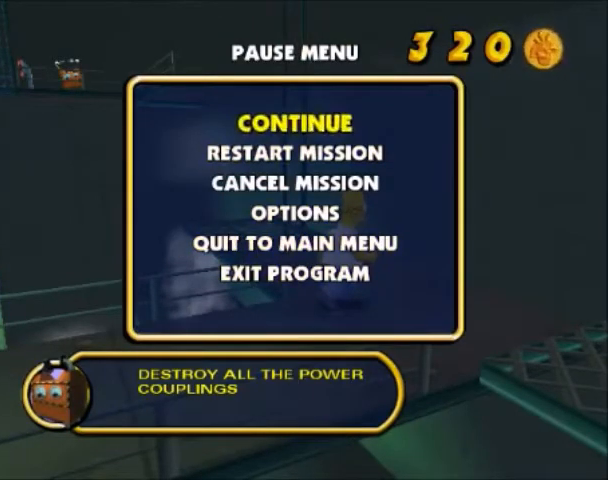
Gameplay with a controller (PlayStation layout); each line is a JSON object with the inputs held at the frame after it. "events" lists button and stick changes between this image and that frame as [ms after this image, input, new state], when the widget could be followed in between. Not read: L3 R3.
{"buttons": ["CIRCLE"], "left_stick": "up-left", "right_stick": "center", "events": [[133, "CROSS", "down"], [233, "left_stick", "up-left"], [300, "CROSS", "up"], [434, "CIRCLE", "down"]]}
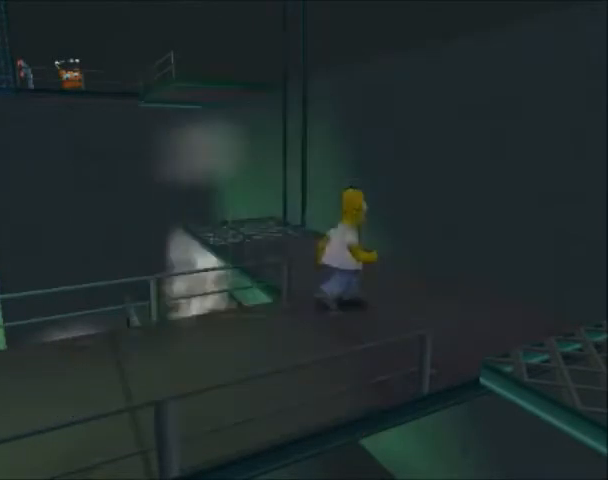
{"buttons": ["CIRCLE"], "left_stick": "up-left", "right_stick": "center", "events": []}
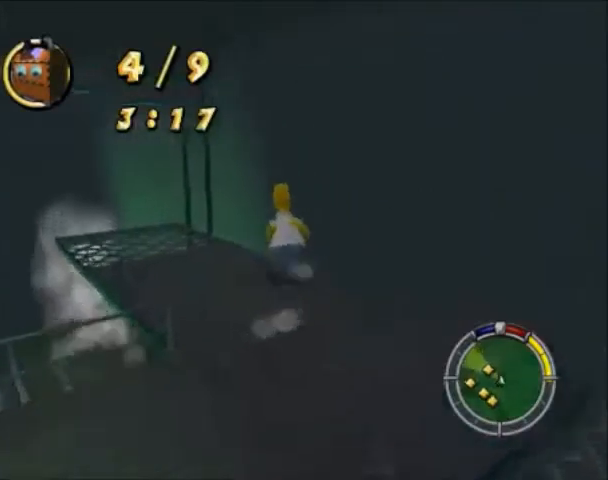
{"buttons": [], "left_stick": "up-left", "right_stick": "center", "events": [[267, "CROSS", "down"], [334, "CIRCLE", "up"], [500, "CROSS", "up"]]}
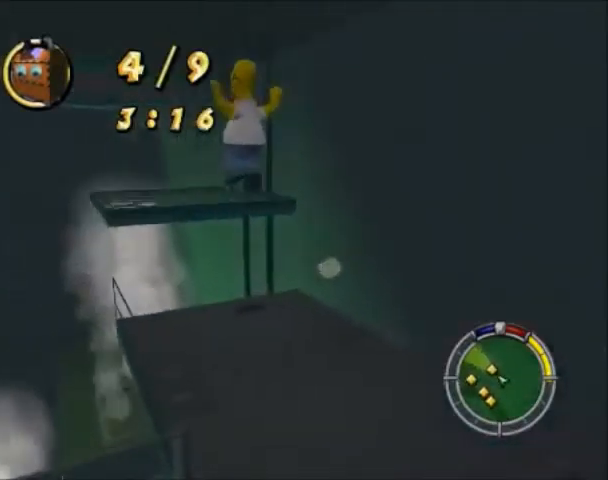
{"buttons": ["CIRCLE"], "left_stick": "up-left", "right_stick": "center", "events": [[67, "CROSS", "down"], [301, "CROSS", "up"], [434, "CIRCLE", "down"]]}
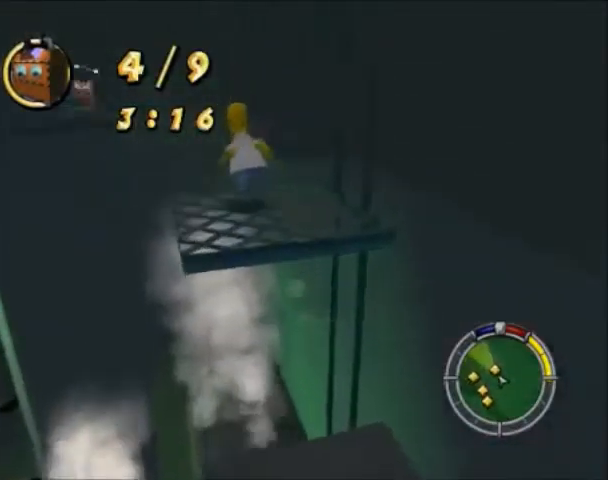
{"buttons": ["CIRCLE"], "left_stick": "up-left", "right_stick": "center", "events": [[133, "left_stick", "up"], [300, "left_stick", "up-left"]]}
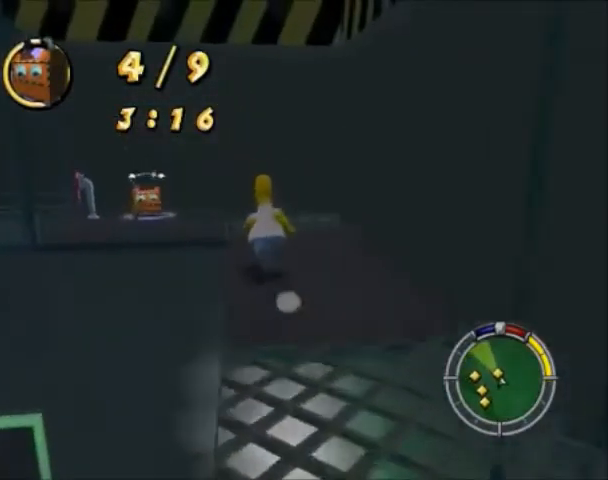
{"buttons": ["CIRCLE"], "left_stick": "left", "right_stick": "center", "events": [[501, "left_stick", "left"]]}
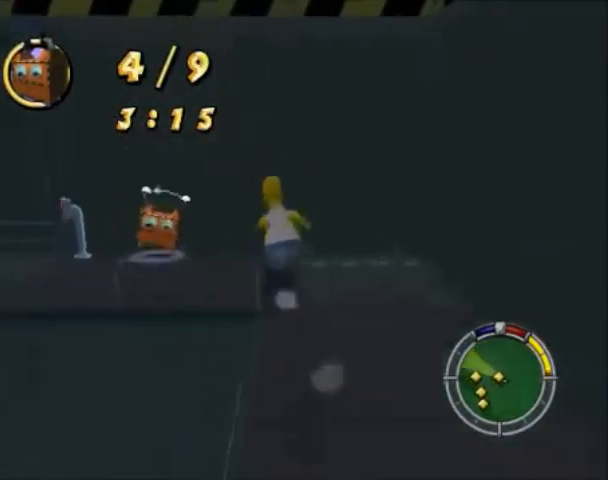
{"buttons": ["SQUARE"], "left_stick": "left", "right_stick": "center", "events": [[267, "CIRCLE", "up"], [334, "SQUARE", "down"], [400, "SQUARE", "up"], [500, "SQUARE", "down"]]}
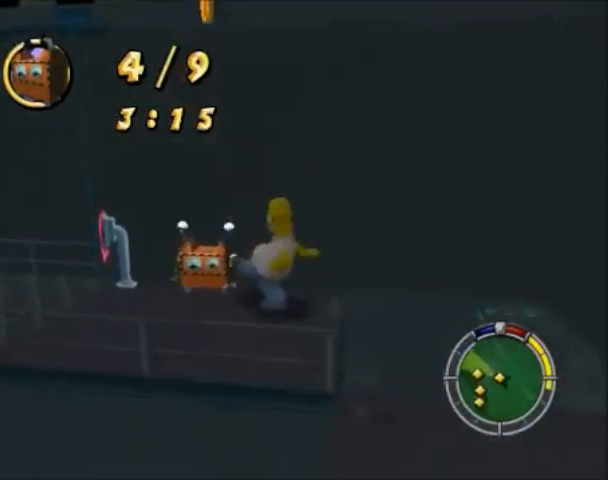
{"buttons": [], "left_stick": "left", "right_stick": "center", "events": [[134, "SQUARE", "up"], [201, "SQUARE", "down"], [267, "SQUARE", "up"], [301, "SQUARE", "down"], [367, "SQUARE", "up"], [434, "SQUARE", "down"], [468, "SQUARE", "up"]]}
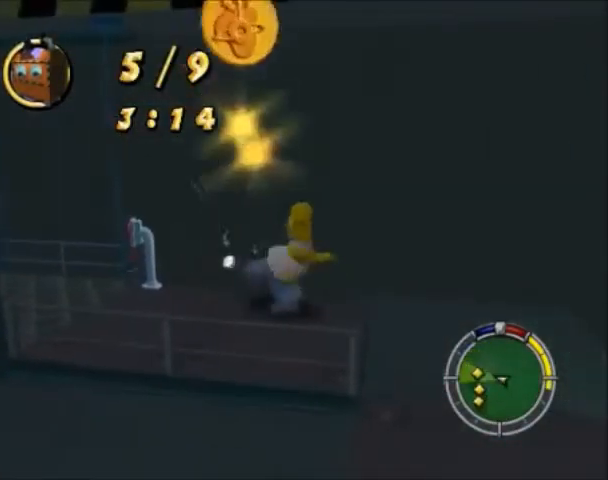
{"buttons": ["CIRCLE"], "left_stick": "left", "right_stick": "center", "events": [[33, "CIRCLE", "down"]]}
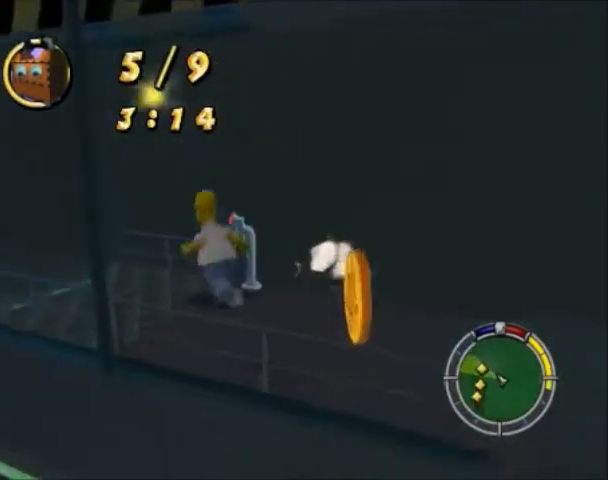
{"buttons": [], "left_stick": "center", "right_stick": "center", "events": [[34, "CIRCLE", "up"], [34, "left_stick", "up-left"], [167, "TRIANGLE", "down"], [234, "TRIANGLE", "up"], [301, "TRIANGLE", "down"], [434, "TRIANGLE", "up"], [434, "left_stick", "center"]]}
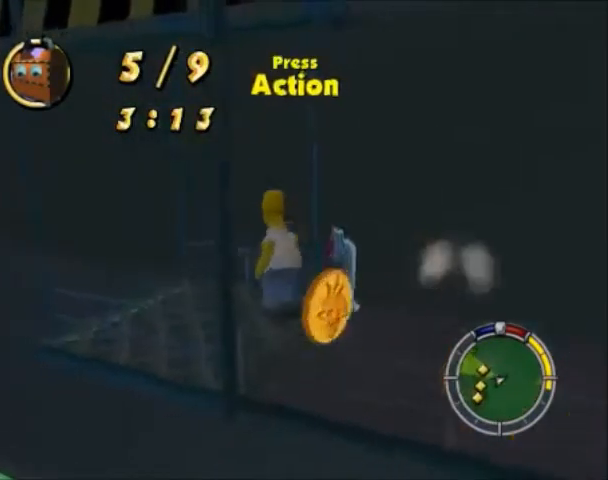
{"buttons": [], "left_stick": "left", "right_stick": "center", "events": [[267, "left_stick", "left"]]}
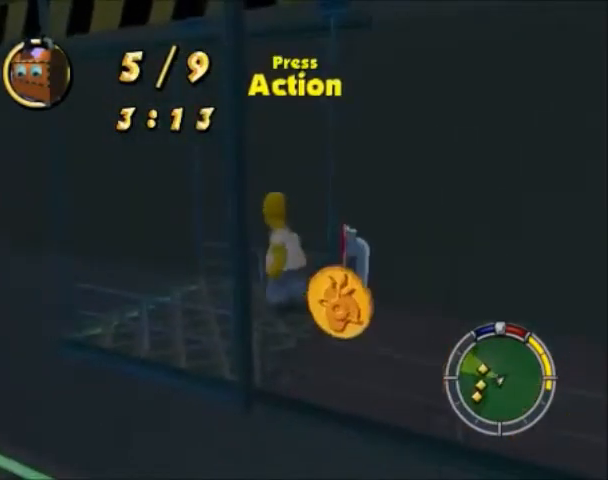
{"buttons": [], "left_stick": "center", "right_stick": "center", "events": [[167, "left_stick", "center"]]}
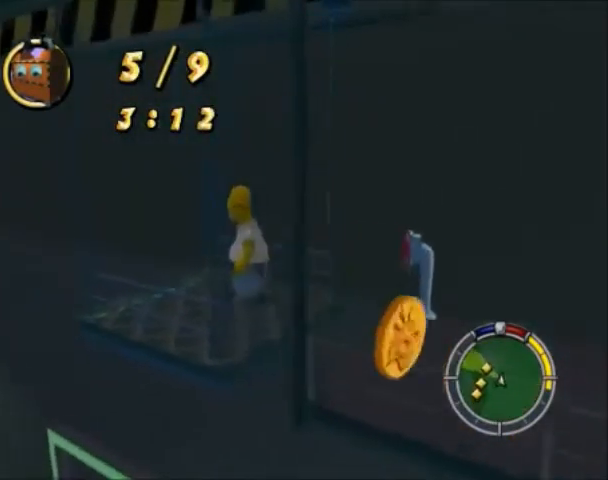
{"buttons": [], "left_stick": "center", "right_stick": "center", "events": []}
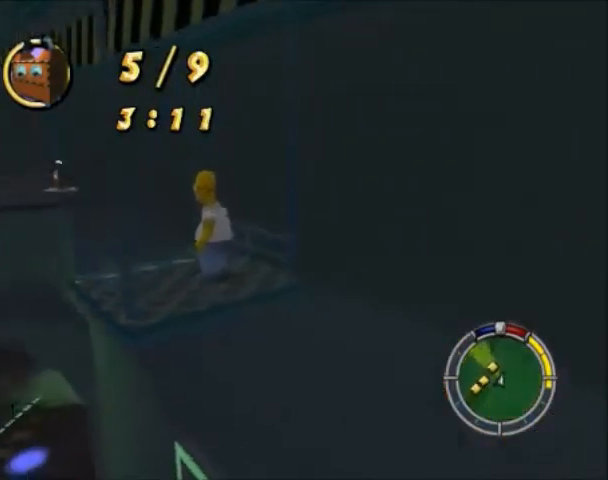
{"buttons": [], "left_stick": "center", "right_stick": "center", "events": []}
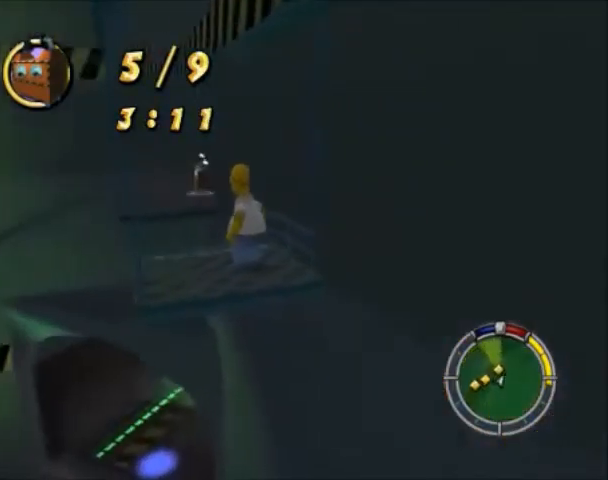
{"buttons": ["CIRCLE"], "left_stick": "up", "right_stick": "center", "events": [[167, "left_stick", "up"], [367, "CIRCLE", "down"]]}
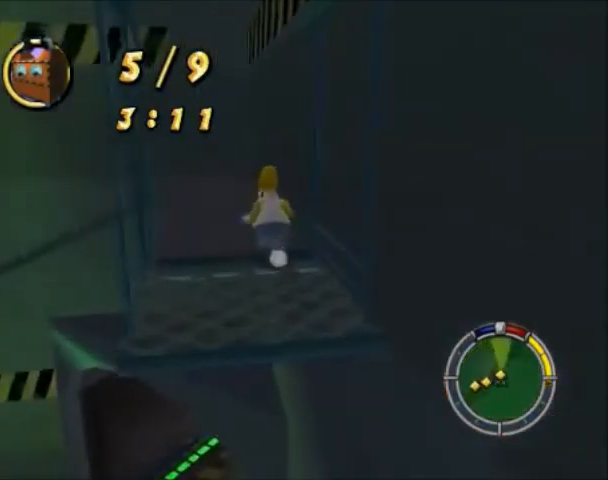
{"buttons": ["SQUARE"], "left_stick": "up-left", "right_stick": "center", "events": [[167, "left_stick", "up-left"], [467, "CIRCLE", "up"], [501, "SQUARE", "down"]]}
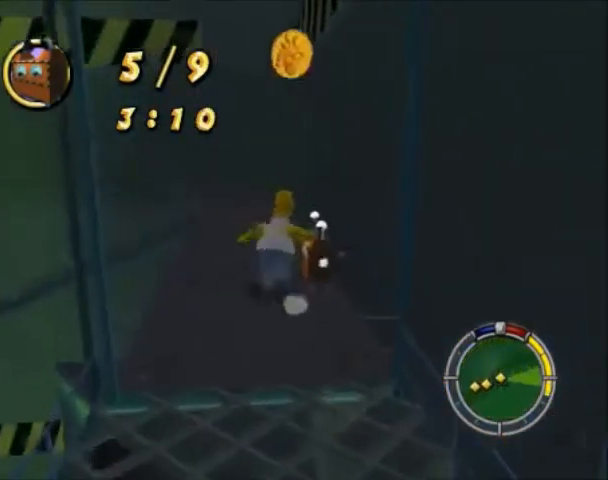
{"buttons": ["SQUARE"], "left_stick": "up-left", "right_stick": "center", "events": [[66, "SQUARE", "up"], [100, "SQUARE", "down"], [166, "SQUARE", "up"], [266, "SQUARE", "down"], [333, "SQUARE", "up"], [400, "SQUARE", "down"], [433, "SQUARE", "up"], [500, "SQUARE", "down"]]}
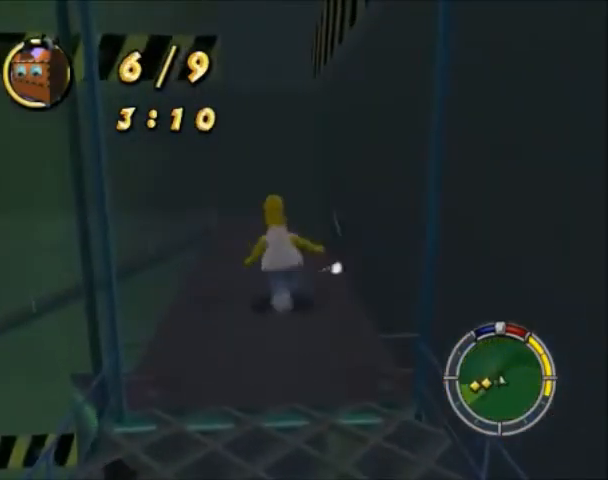
{"buttons": ["CIRCLE"], "left_stick": "up-left", "right_stick": "center", "events": [[67, "SQUARE", "up"], [234, "CIRCLE", "down"]]}
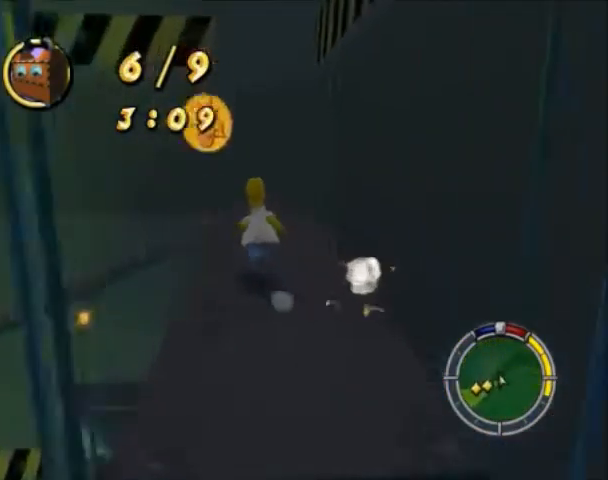
{"buttons": ["CIRCLE"], "left_stick": "up-left", "right_stick": "center", "events": []}
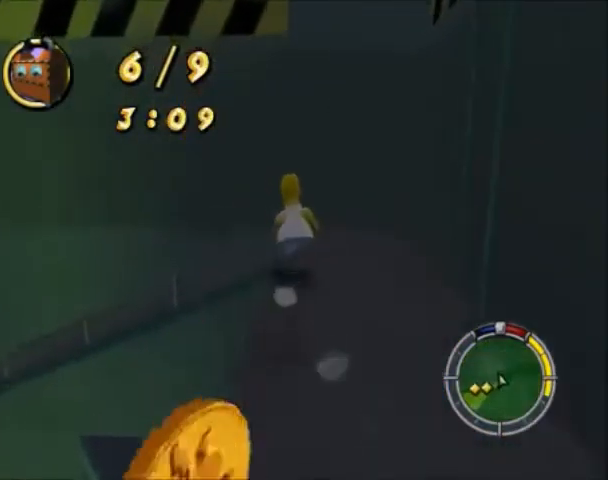
{"buttons": ["CIRCLE"], "left_stick": "left", "right_stick": "center", "events": [[400, "CIRCLE", "up"], [400, "left_stick", "left"], [501, "CIRCLE", "down"]]}
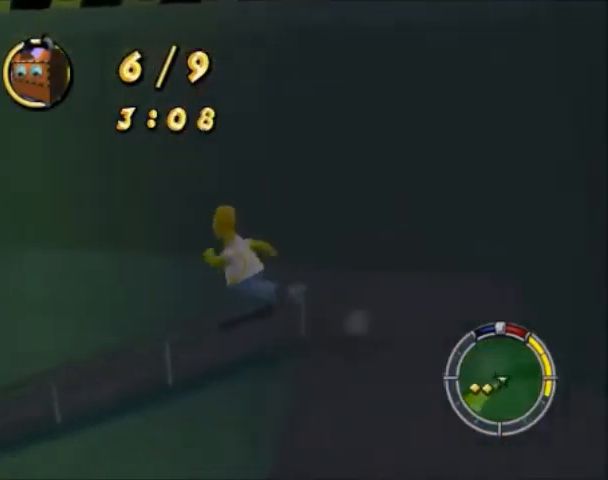
{"buttons": ["CIRCLE"], "left_stick": "up-left", "right_stick": "center", "events": [[300, "left_stick", "up-left"]]}
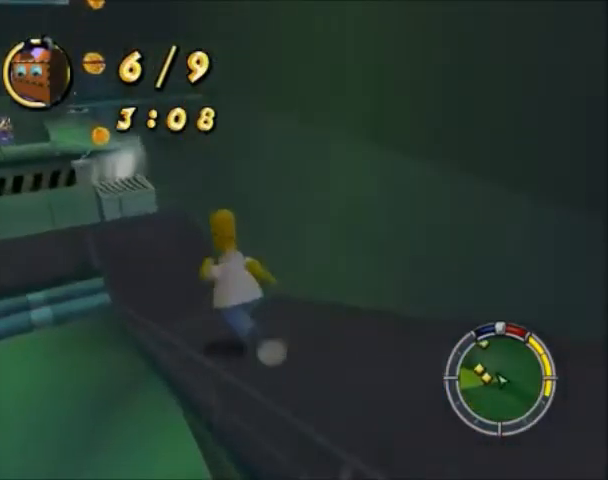
{"buttons": ["CIRCLE"], "left_stick": "up-left", "right_stick": "center", "events": []}
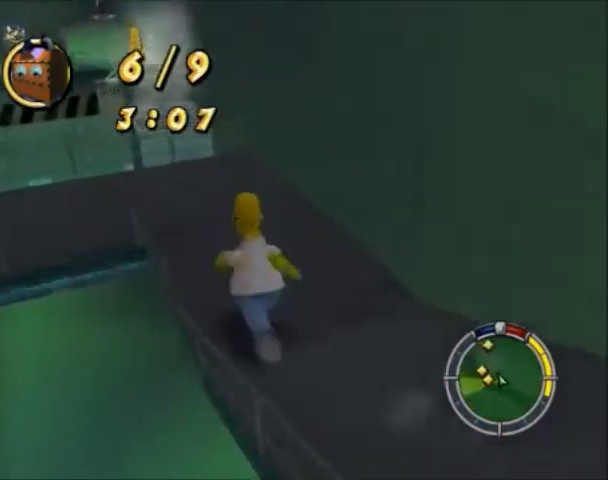
{"buttons": ["CIRCLE"], "left_stick": "down-left", "right_stick": "center", "events": [[500, "left_stick", "down-left"]]}
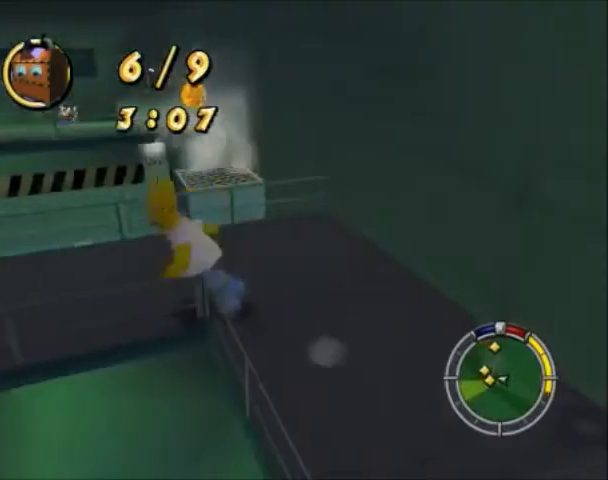
{"buttons": ["CIRCLE"], "left_stick": "left", "right_stick": "center", "events": [[267, "left_stick", "left"]]}
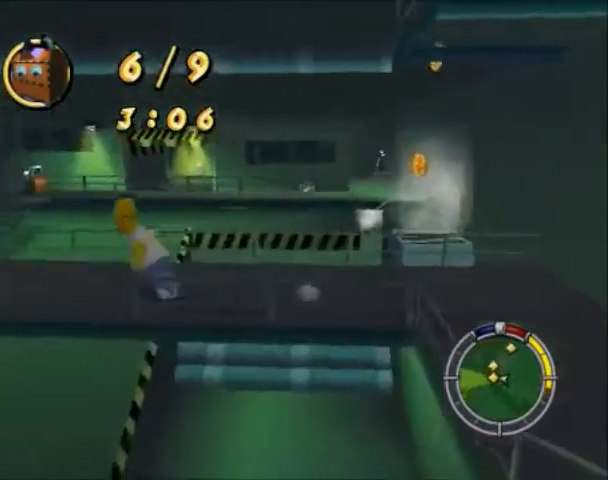
{"buttons": ["CIRCLE"], "left_stick": "left", "right_stick": "center", "events": []}
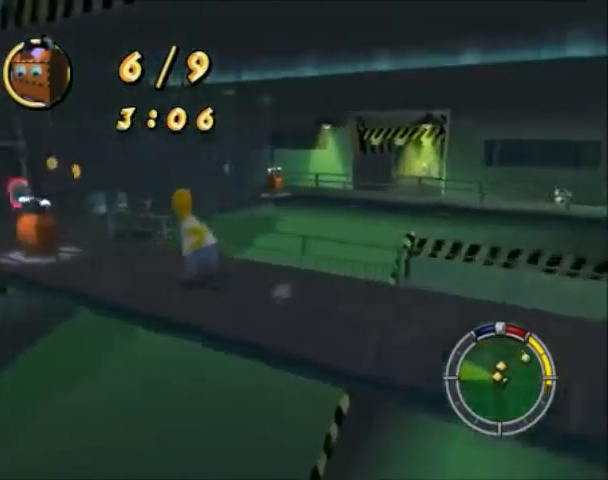
{"buttons": [], "left_stick": "left", "right_stick": "center", "events": [[334, "CIRCLE", "up"], [367, "SQUARE", "down"], [501, "SQUARE", "up"]]}
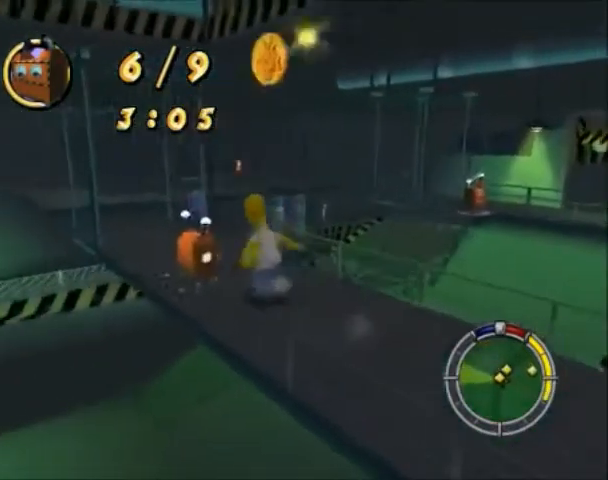
{"buttons": [], "left_stick": "up-left", "right_stick": "center", "events": [[66, "SQUARE", "down"], [66, "left_stick", "up-left"], [100, "SQUARE", "up"], [166, "SQUARE", "down"], [233, "SQUARE", "up"], [300, "SQUARE", "down"], [400, "SQUARE", "up"], [467, "SQUARE", "down"], [500, "SQUARE", "up"]]}
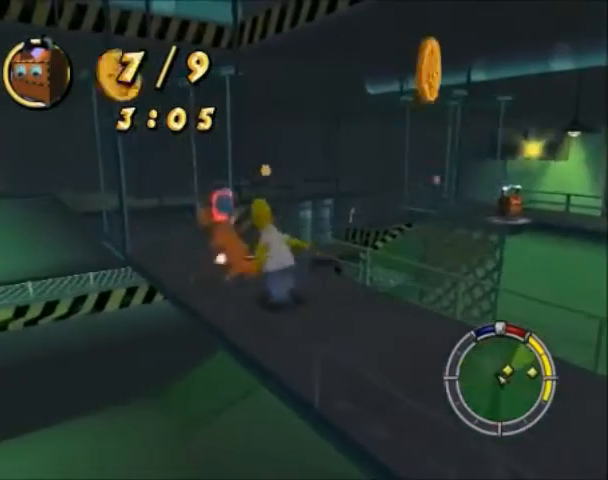
{"buttons": ["CIRCLE"], "left_stick": "up", "right_stick": "center", "events": [[200, "CIRCLE", "down"], [267, "left_stick", "up"]]}
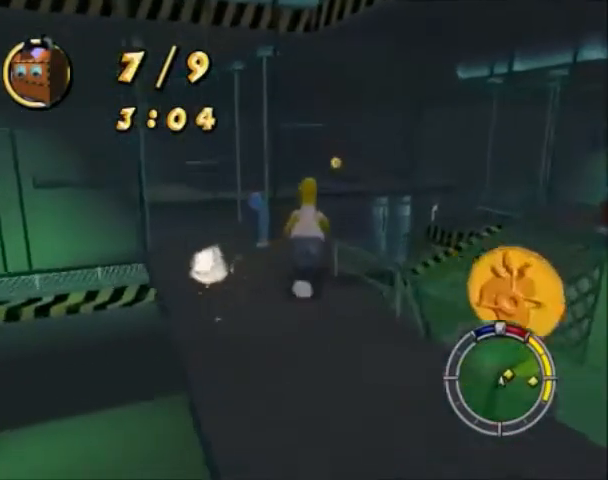
{"buttons": ["CIRCLE"], "left_stick": "right", "right_stick": "center", "events": [[100, "left_stick", "right"]]}
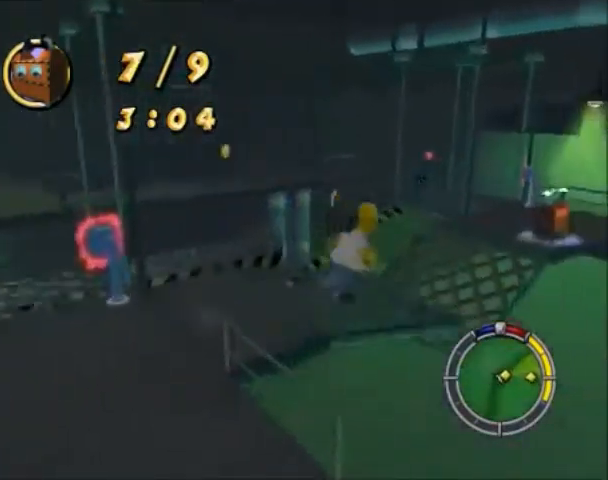
{"buttons": ["CIRCLE"], "left_stick": "up-right", "right_stick": "center", "events": [[300, "left_stick", "up-right"]]}
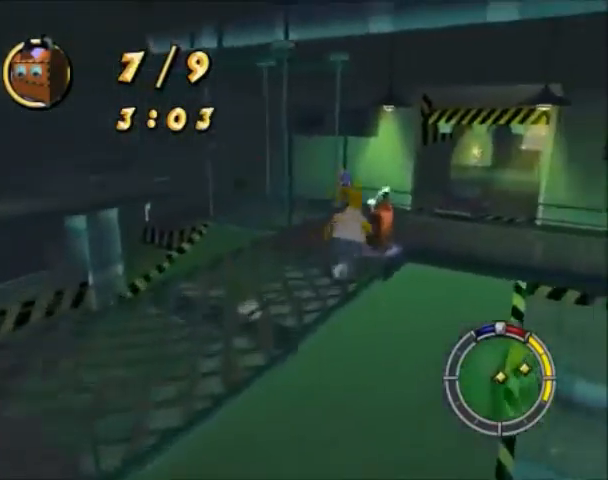
{"buttons": ["SQUARE"], "left_stick": "up-right", "right_stick": "center", "events": [[233, "CIRCLE", "up"], [300, "SQUARE", "down"], [400, "SQUARE", "up"], [500, "SQUARE", "down"]]}